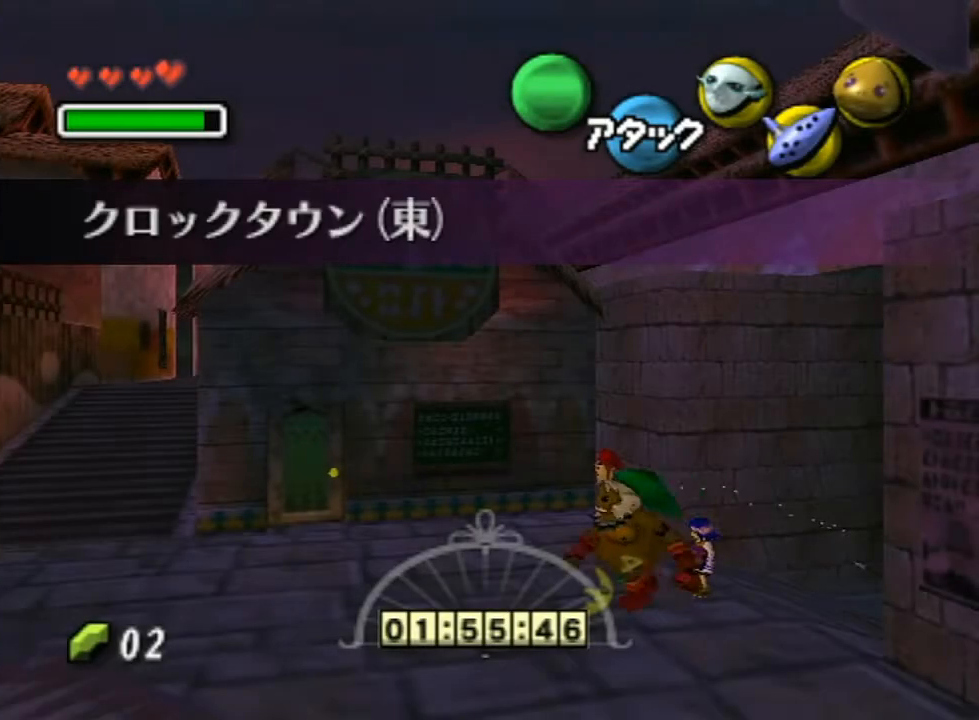
Gameplay with a controller (Nintendo layout); each line is a JSON object with the inputs held at the frame after it. "events" lists button and stick changes between this image and that frame as [ms after this image, input, new state], when the widget could be followed in between. Not read: L3 R3.
{"buttons": [], "left_stick": "up", "right_stick": "center", "events": [[367, "left_stick", "up"]]}
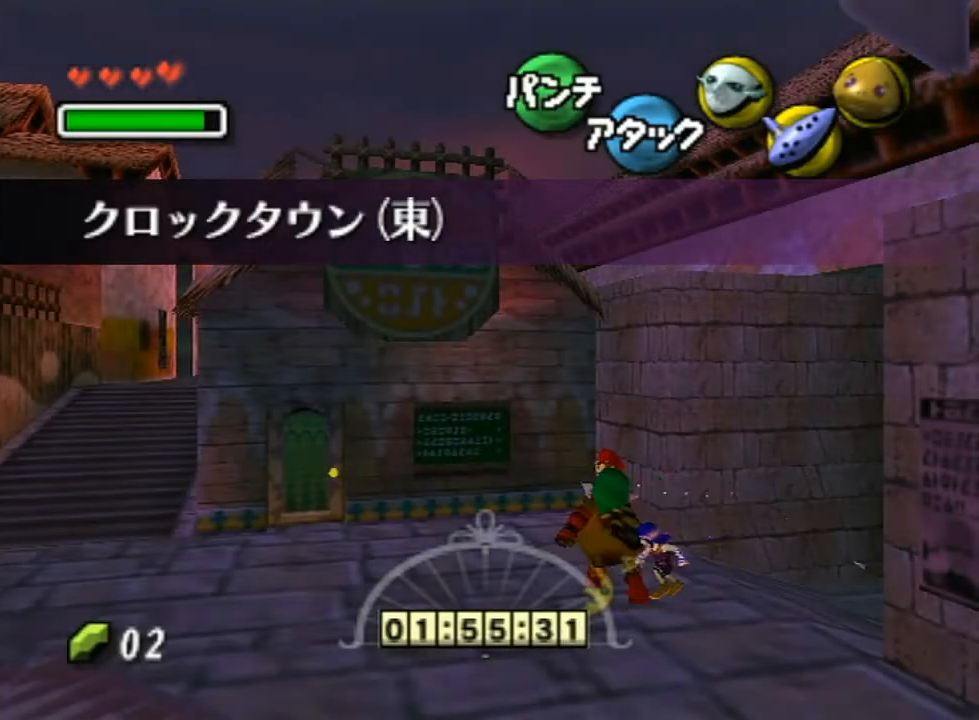
{"buttons": ["A"], "left_stick": "up", "right_stick": "center", "events": [[283, "L1", "down"], [350, "A", "down"], [467, "A", "up"], [467, "L1", "up"], [500, "A", "down"]]}
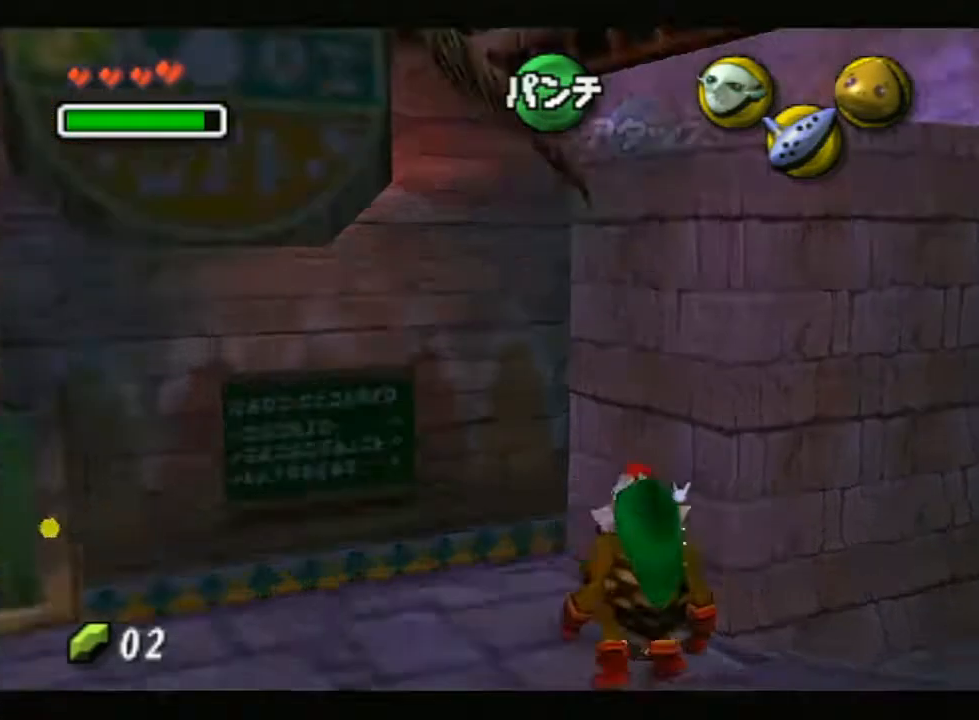
{"buttons": ["B"], "left_stick": "center", "right_stick": "center", "events": [[33, "L1", "down"], [117, "A", "up"], [167, "L1", "up"], [200, "A", "down"], [217, "L1", "down"], [250, "A", "up"], [383, "L1", "up"], [450, "left_stick", "center"], [467, "B", "down"]]}
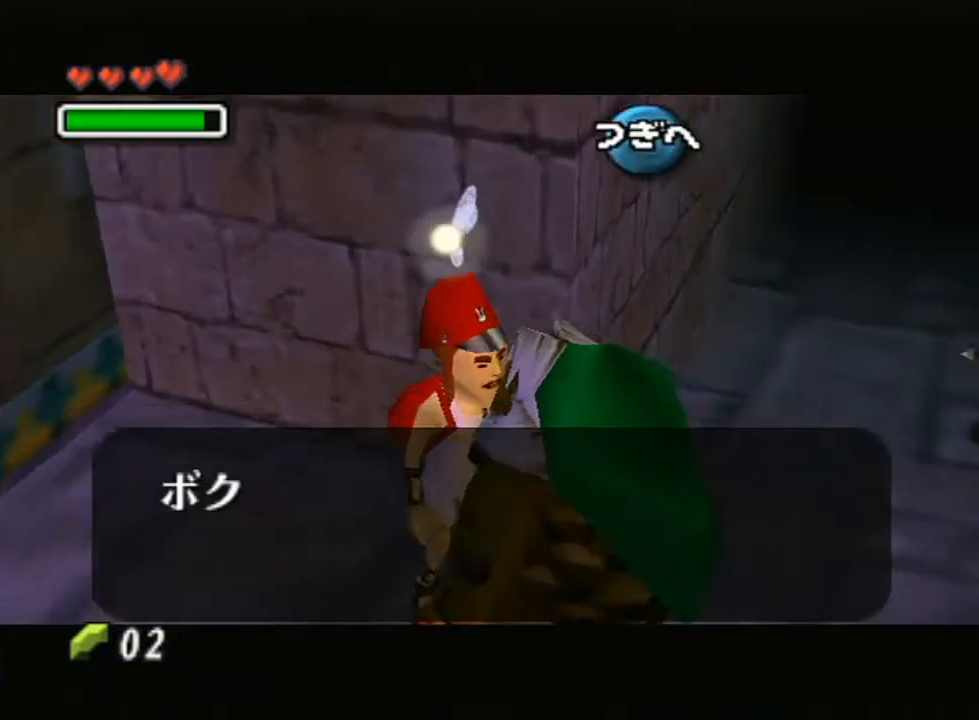
{"buttons": ["B"], "left_stick": "center", "right_stick": "center", "events": [[100, "B", "up"], [133, "B", "down"], [167, "B", "up"], [183, "B", "down"], [250, "B", "up"], [283, "B", "down"], [350, "B", "up"], [367, "B", "down"], [433, "B", "up"], [500, "B", "down"]]}
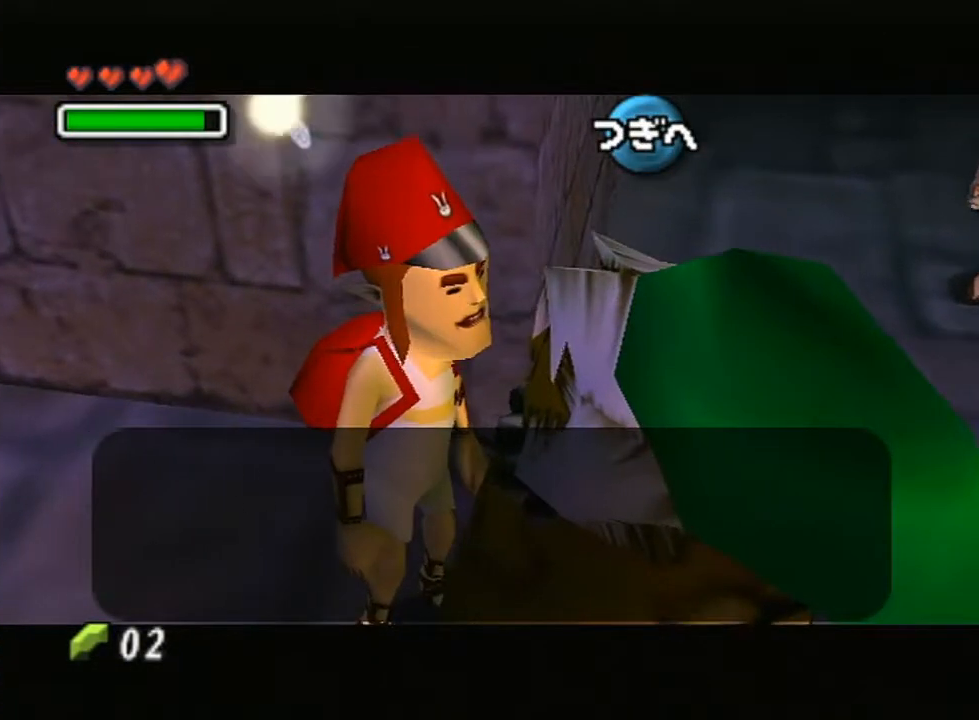
{"buttons": ["B"], "left_stick": "center", "right_stick": "center", "events": [[33, "B", "up"], [100, "B", "down"], [133, "B", "up"], [200, "B", "down"], [250, "B", "up"], [317, "B", "down"], [383, "B", "up"], [417, "B", "down"], [433, "B", "up"], [500, "B", "down"]]}
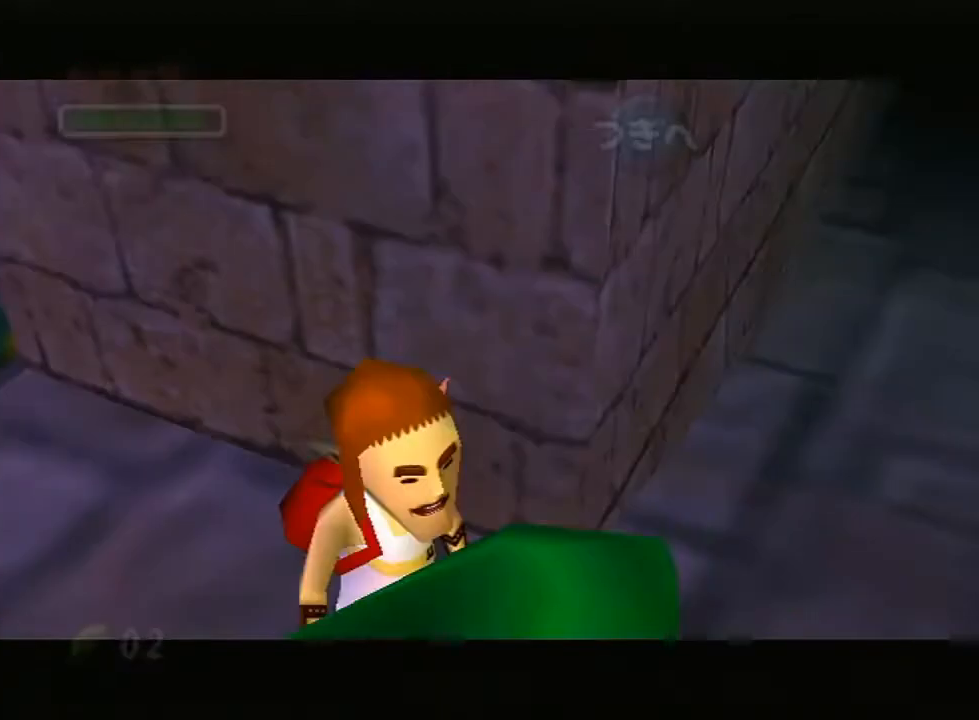
{"buttons": [], "left_stick": "center", "right_stick": "center", "events": [[67, "B", "up"], [133, "B", "down"], [200, "B", "up"]]}
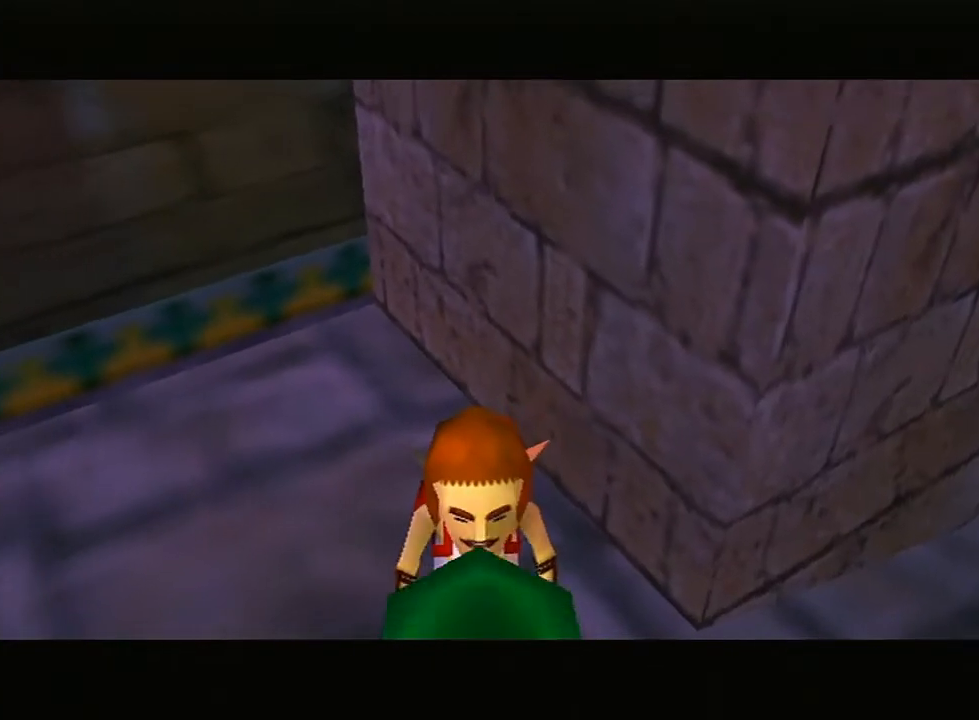
{"buttons": [], "left_stick": "center", "right_stick": "center", "events": [[33, "A", "down"], [67, "B", "down"], [167, "A", "up"], [183, "B", "up"]]}
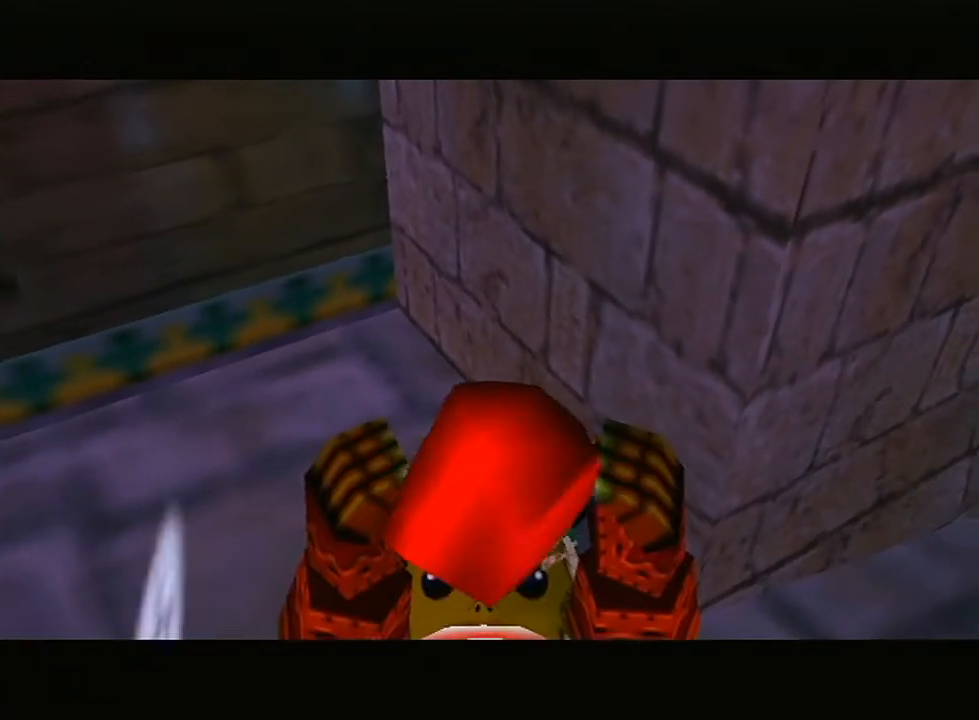
{"buttons": [], "left_stick": "center", "right_stick": "center", "events": []}
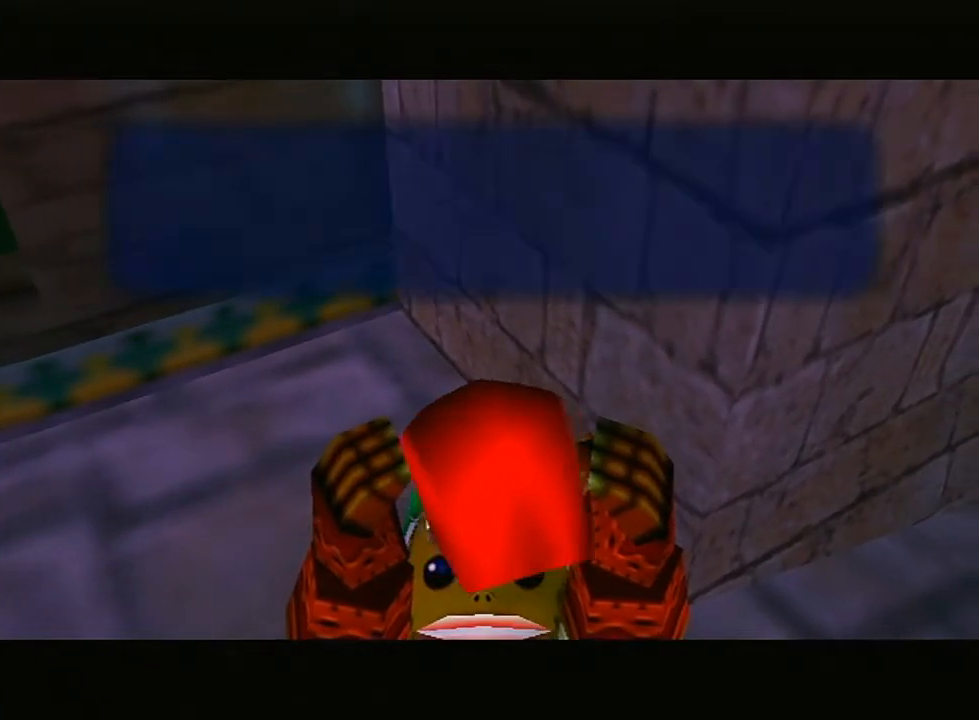
{"buttons": [], "left_stick": "center", "right_stick": "center", "events": []}
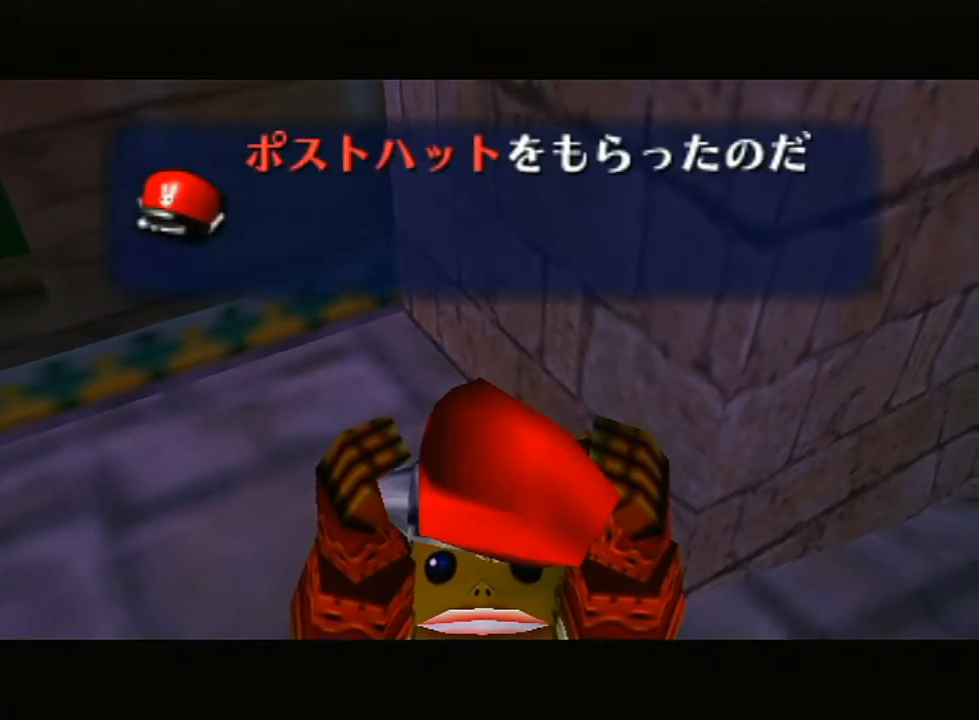
{"buttons": [], "left_stick": "down-left", "right_stick": "center", "events": [[450, "left_stick", "down-left"]]}
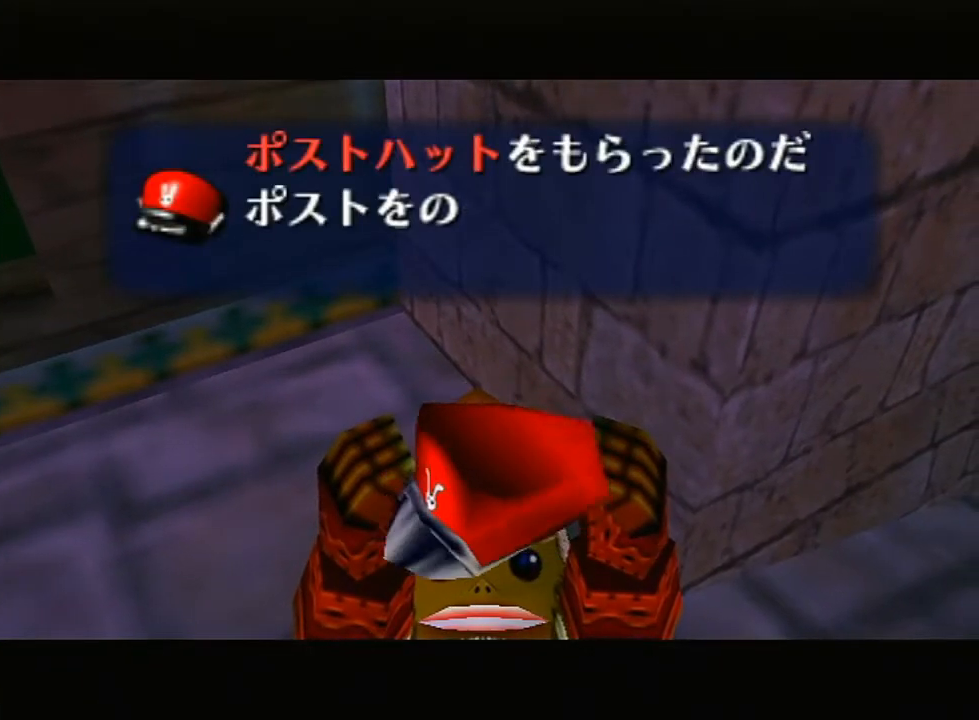
{"buttons": ["A"], "left_stick": "down-left", "right_stick": "center", "events": [[150, "A", "down"], [200, "Y", "down"], [317, "Y", "up"], [350, "A", "up"], [417, "A", "down"], [417, "B", "down"], [500, "B", "up"]]}
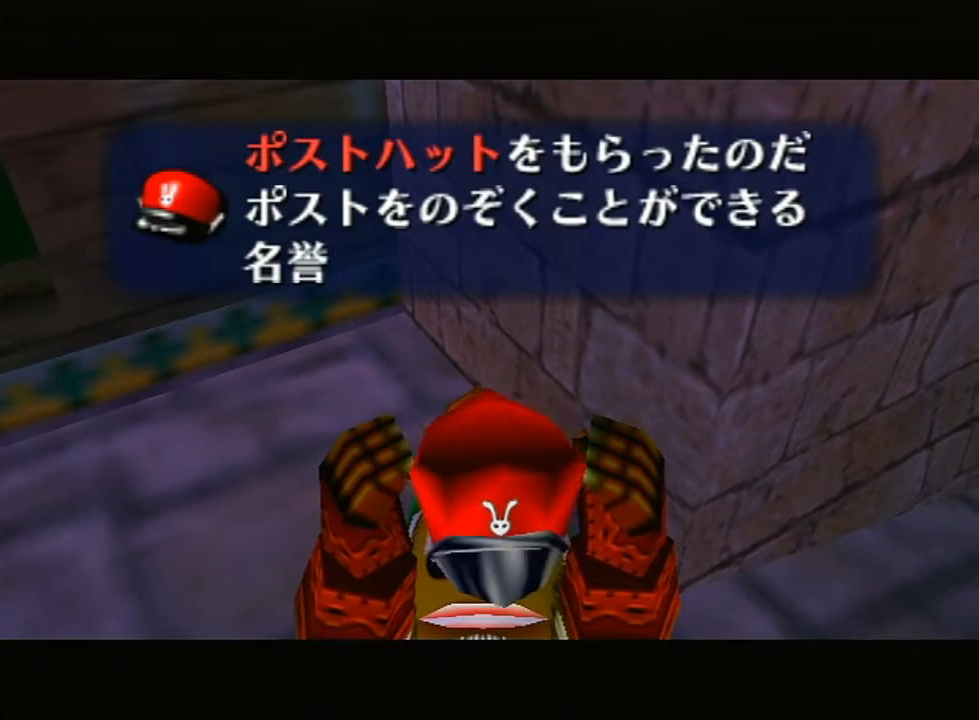
{"buttons": ["A"], "left_stick": "down-left", "right_stick": "center", "events": [[33, "A", "up"], [100, "A", "down"], [100, "B", "down"], [200, "A", "up"], [200, "B", "up"], [250, "A", "down"], [283, "B", "down"], [350, "B", "up"], [383, "A", "up"], [400, "A", "down"], [400, "B", "down"], [500, "B", "up"]]}
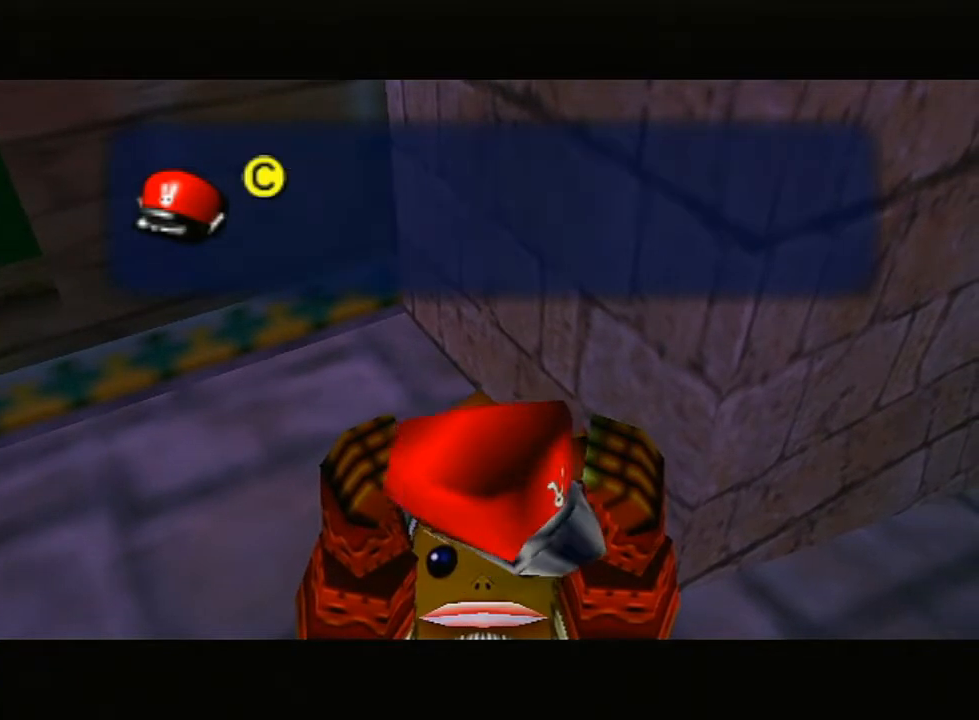
{"buttons": [], "left_stick": "down-left", "right_stick": "center", "events": [[67, "B", "down"], [133, "B", "up"], [167, "A", "up"]]}
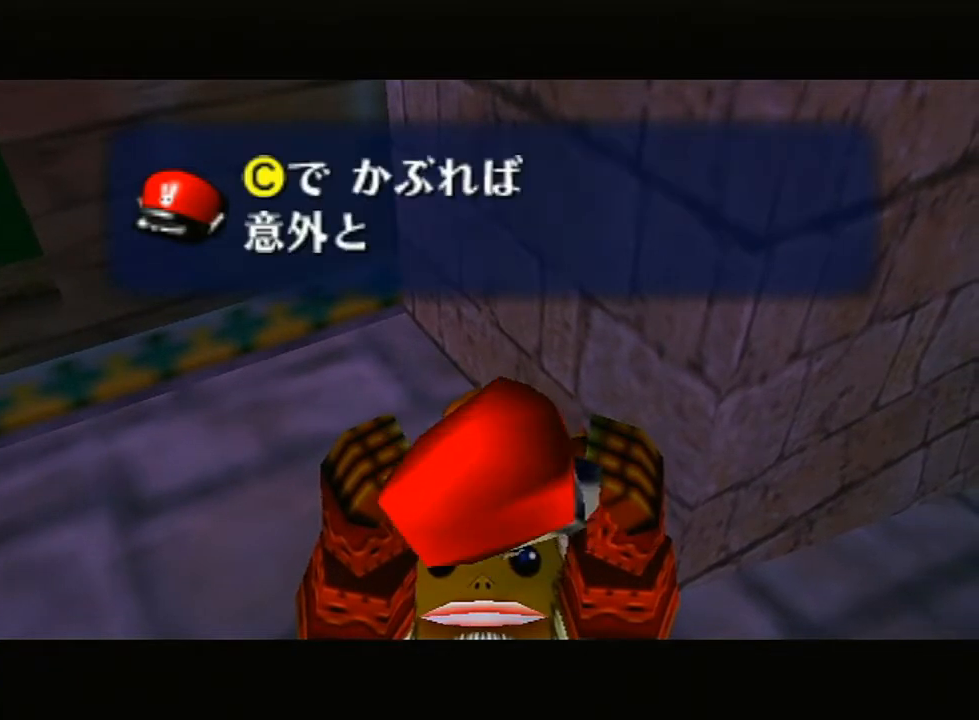
{"buttons": ["A"], "left_stick": "down-left", "right_stick": "center", "events": [[383, "B", "down"], [417, "A", "down"], [500, "B", "up"]]}
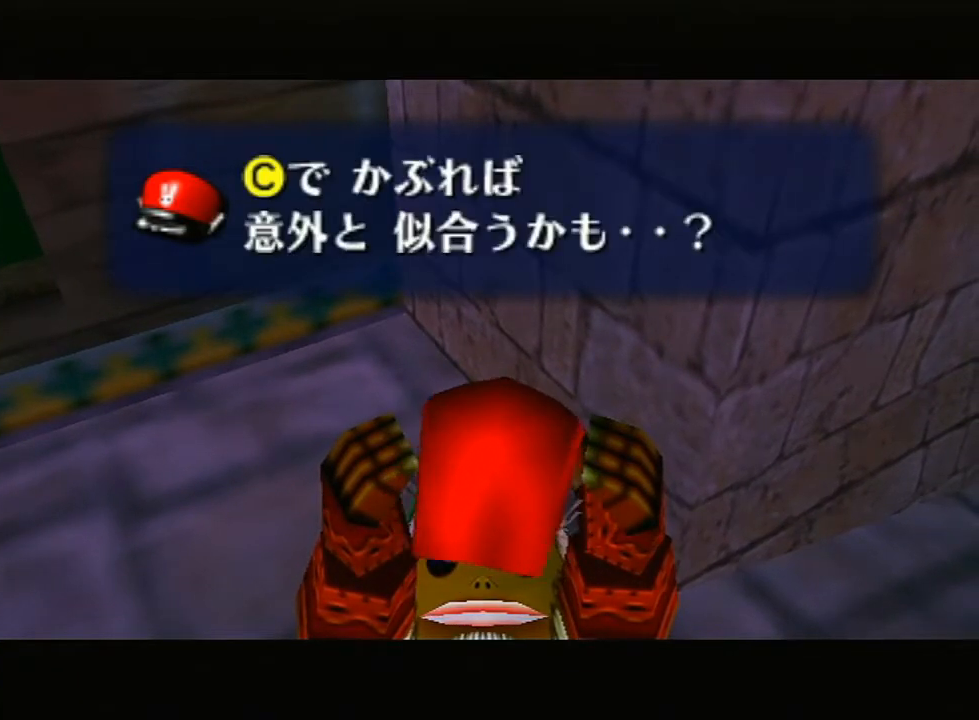
{"buttons": [], "left_stick": "down-left", "right_stick": "center", "events": [[33, "A", "up"], [283, "A", "down"], [383, "A", "up"]]}
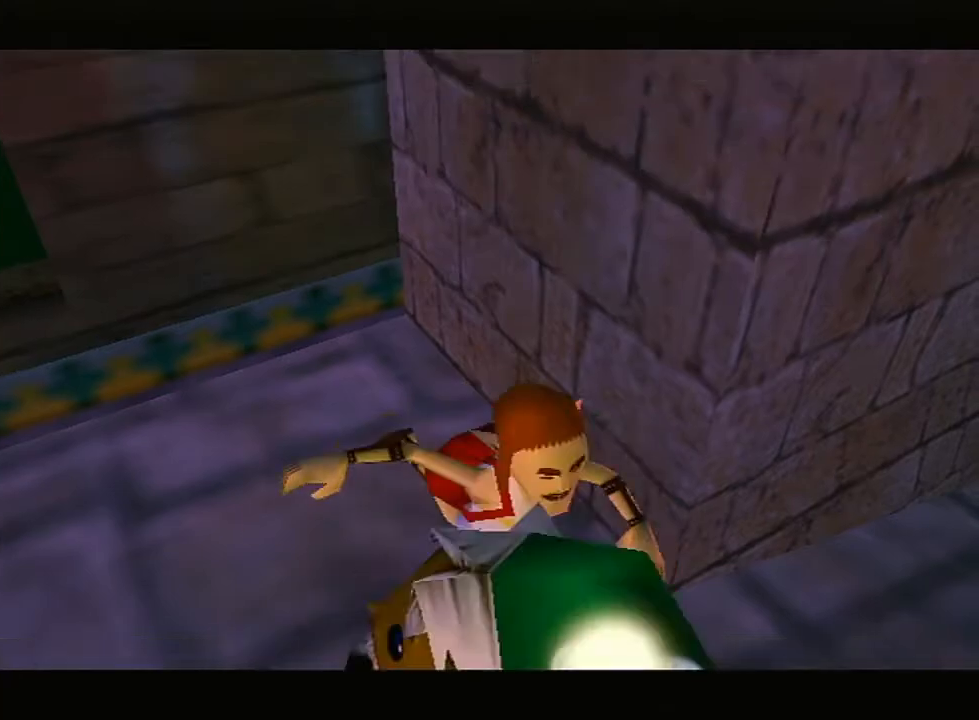
{"buttons": ["A", "L1"], "left_stick": "left", "right_stick": "center", "events": [[317, "A", "down"], [417, "L1", "down"], [467, "left_stick", "left"]]}
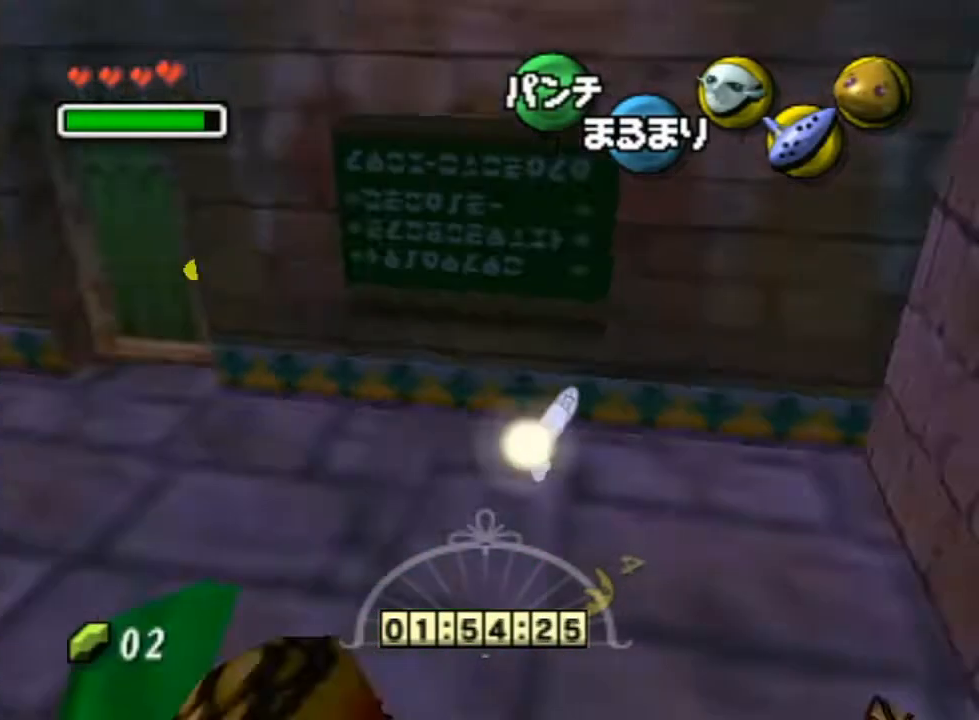
{"buttons": ["A"], "left_stick": "up", "right_stick": "center", "events": [[67, "left_stick", "center"], [133, "left_stick", "up"], [217, "L1", "up"], [350, "left_stick", "up-left"], [467, "left_stick", "up"]]}
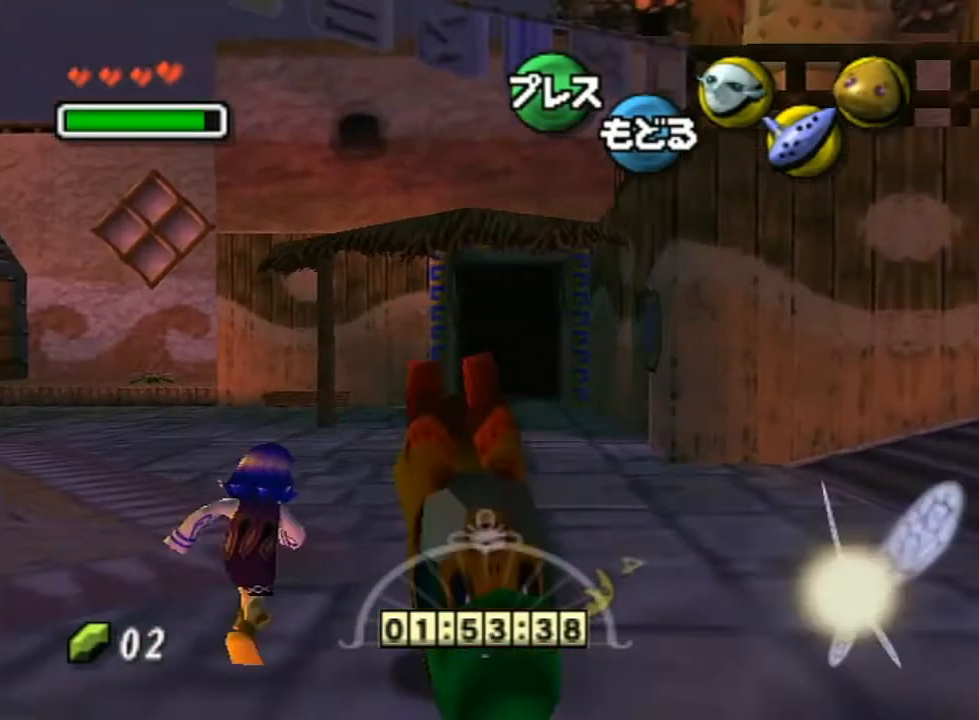
{"buttons": ["A"], "left_stick": "up-right", "right_stick": "center", "events": [[350, "left_stick", "up-right"]]}
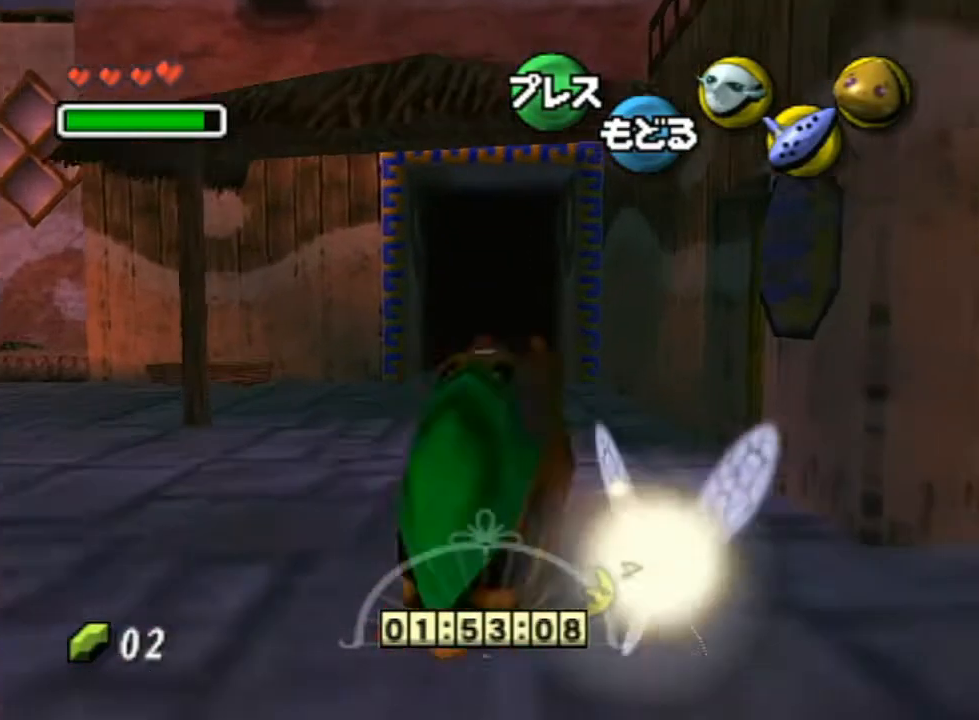
{"buttons": [], "left_stick": "right", "right_stick": "center", "events": [[250, "A", "up"], [317, "left_stick", "right"]]}
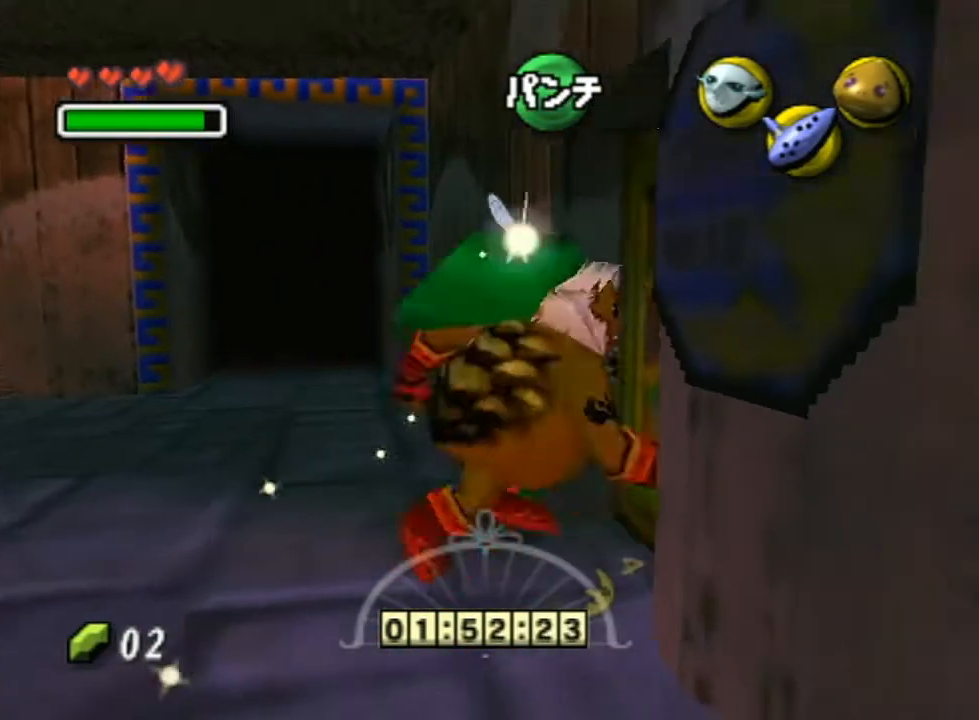
{"buttons": [], "left_stick": "center", "right_stick": "center", "events": [[33, "A", "down"], [133, "A", "up"], [150, "left_stick", "center"]]}
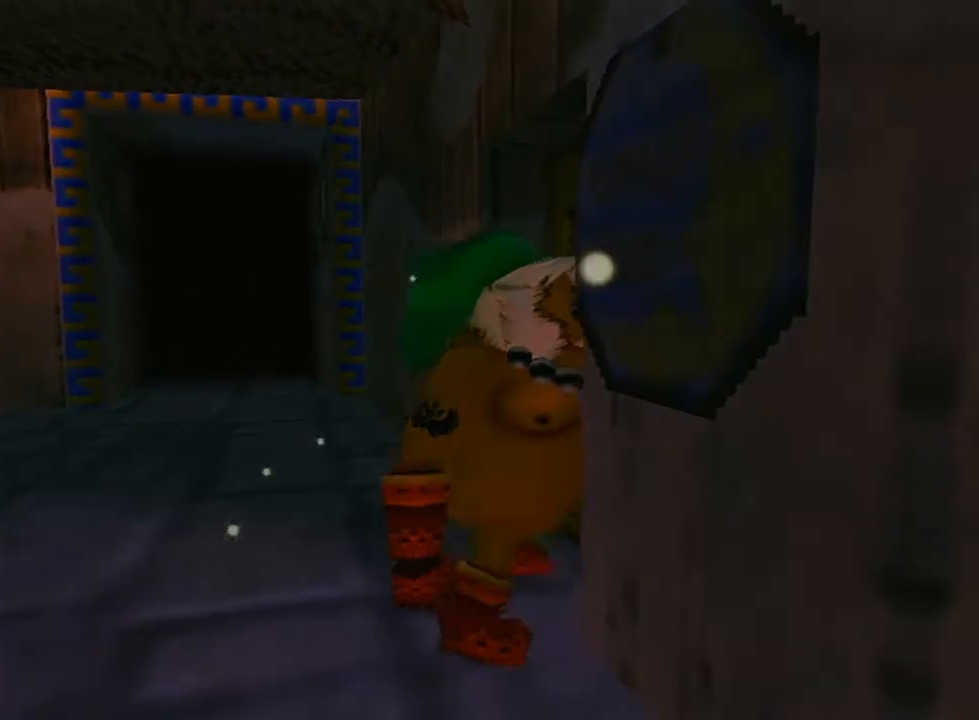
{"buttons": [], "left_stick": "center", "right_stick": "center", "events": []}
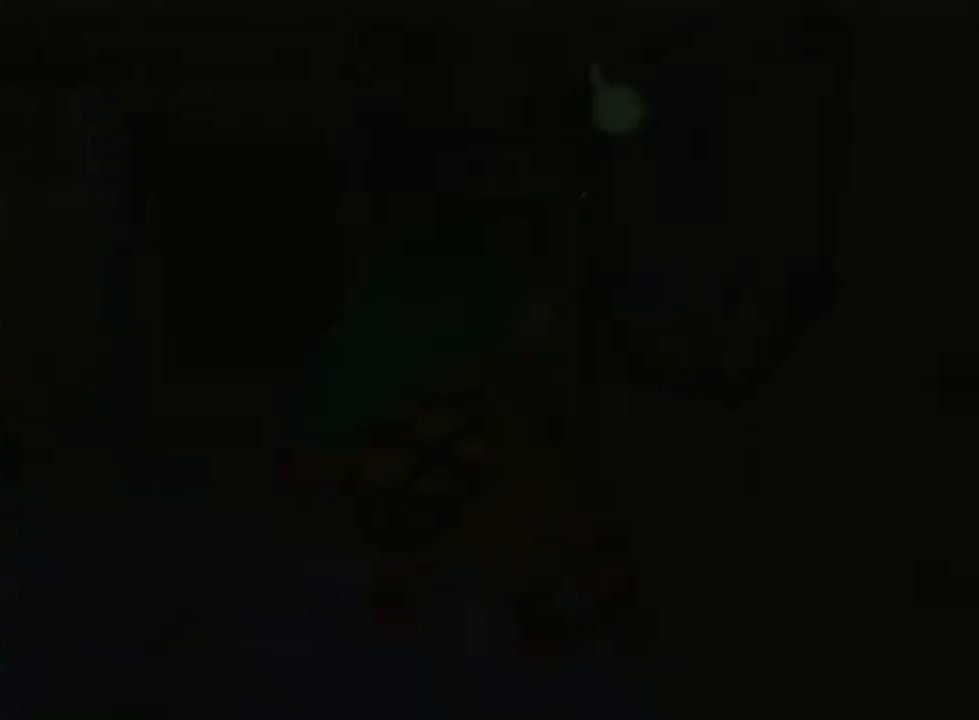
{"buttons": [], "left_stick": "center", "right_stick": "center", "events": []}
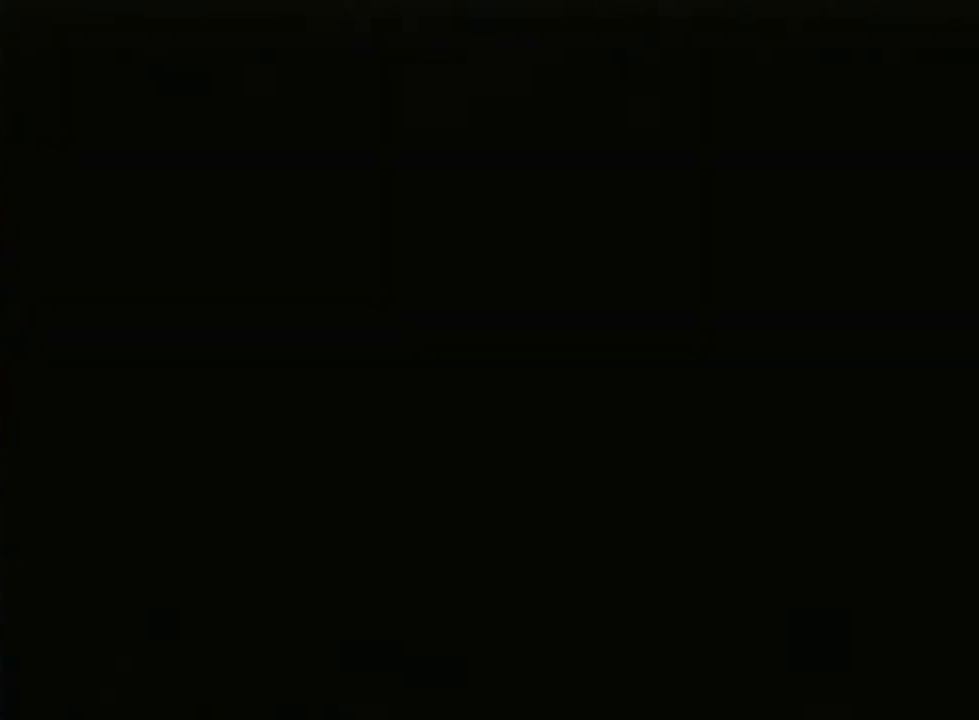
{"buttons": [], "left_stick": "center", "right_stick": "center", "events": []}
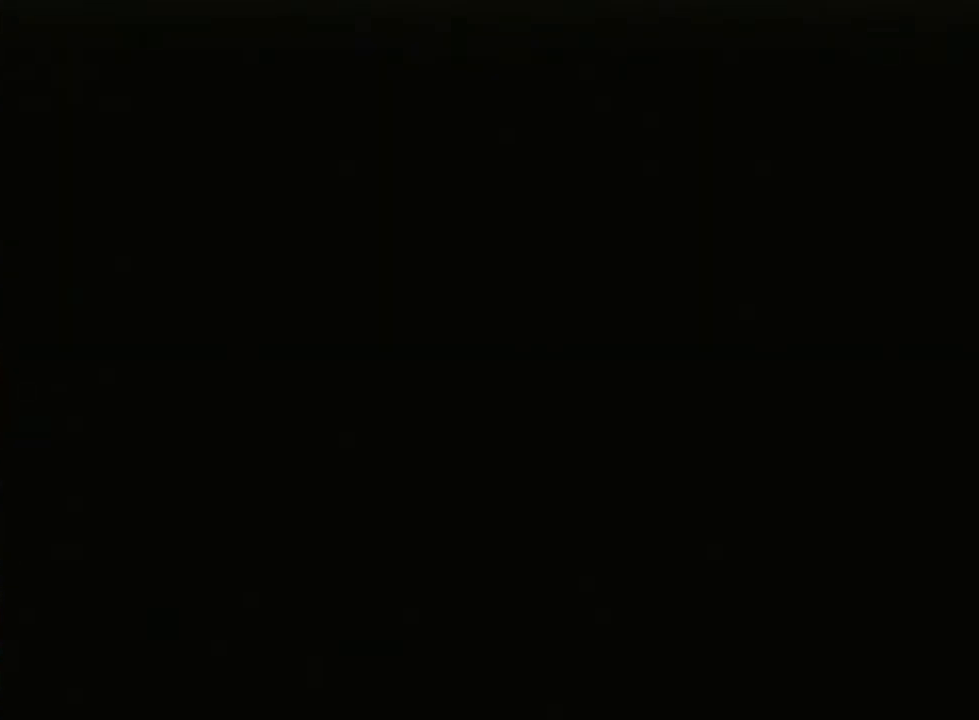
{"buttons": [], "left_stick": "down-right", "right_stick": "center", "events": [[383, "left_stick", "down-right"]]}
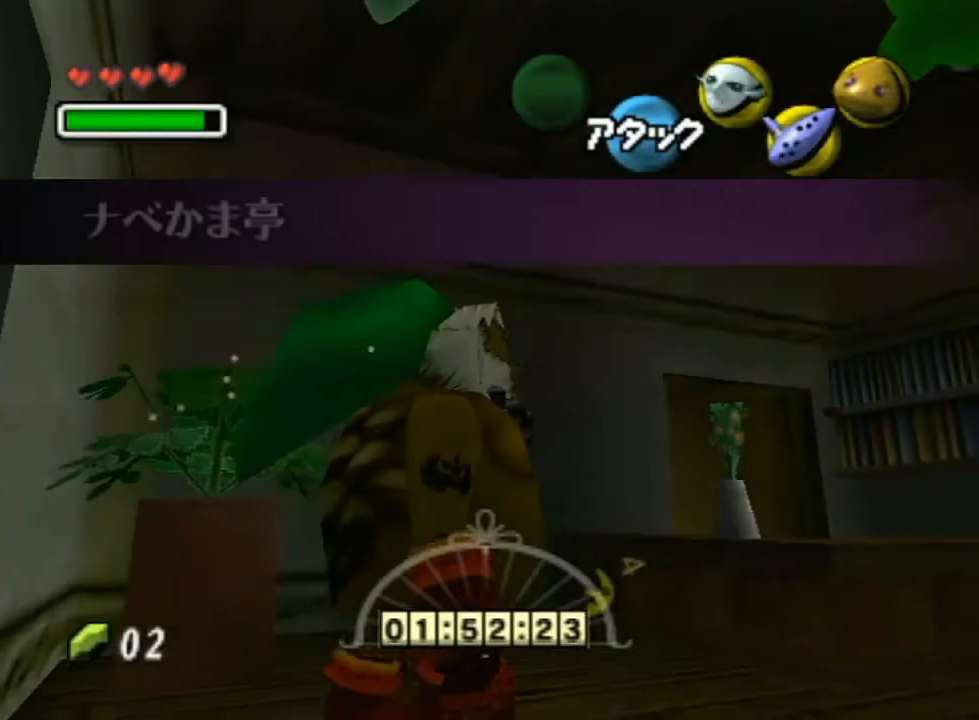
{"buttons": [], "left_stick": "right", "right_stick": "center", "events": [[33, "left_stick", "right"]]}
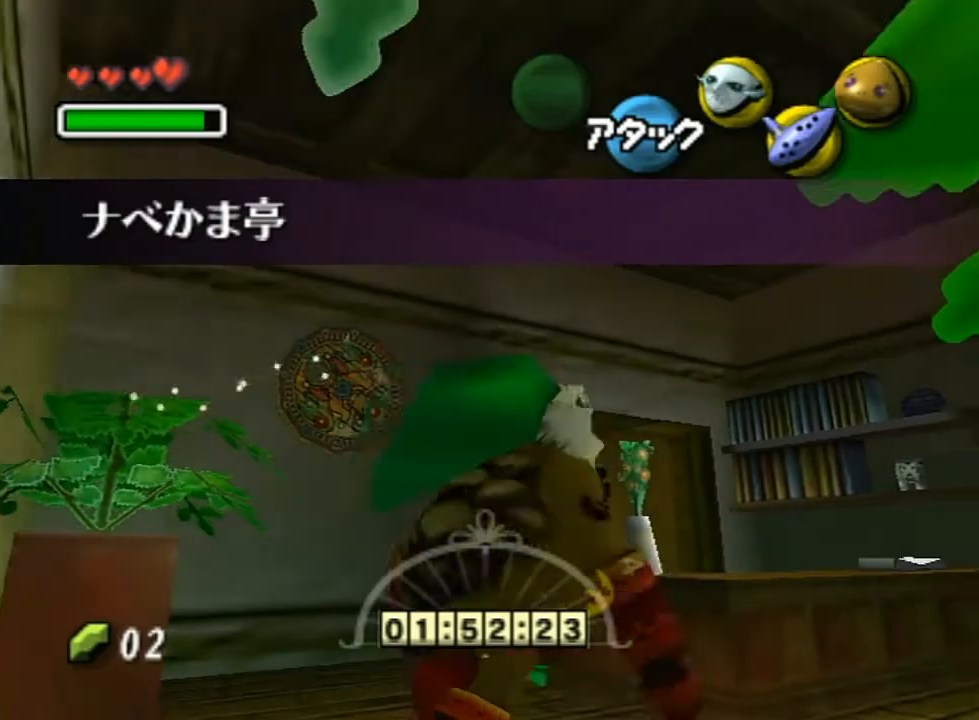
{"buttons": ["A"], "left_stick": "up-right", "right_stick": "center", "events": [[283, "A", "down"], [383, "left_stick", "up-right"]]}
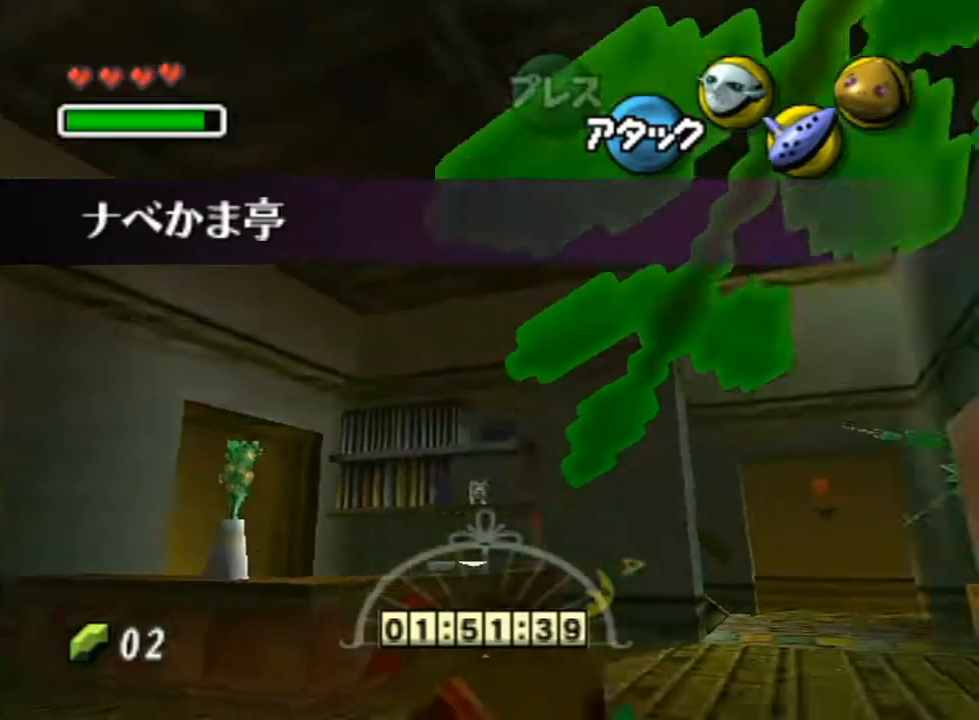
{"buttons": ["A"], "left_stick": "up", "right_stick": "center", "events": [[283, "left_stick", "up"], [417, "R1", "down"], [417, "right_stick", "up"], [467, "R1", "up"], [467, "right_stick", "center"]]}